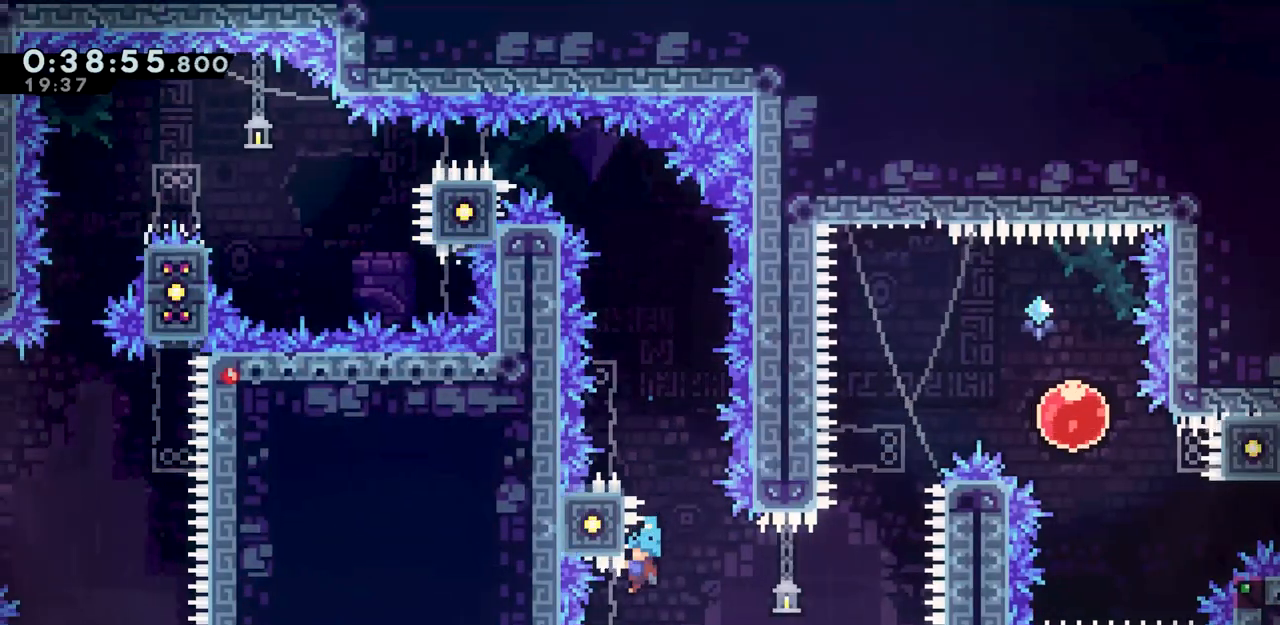
Gameplay with keyboard; each line is a JSON object with the keys held at the frame after it. "events" lists presses ("down") and releases ("up") of "dash", "demo", "down", "grab", "jump", "jump2", "left", "right" and "up" between this image and that frame as [ms after this image, input, new state], when the widget could be followed in between. No other keys are recorded. Mouse input is not recorded. Key names are as the overlay labels them; some are game actions (e.g. jump) rather than physical keys.
{"keys": ["grab", "jump2", "right"], "events": [[33, "jump", "down"], [133, "jump", "up"], [183, "jump2", "down"]]}
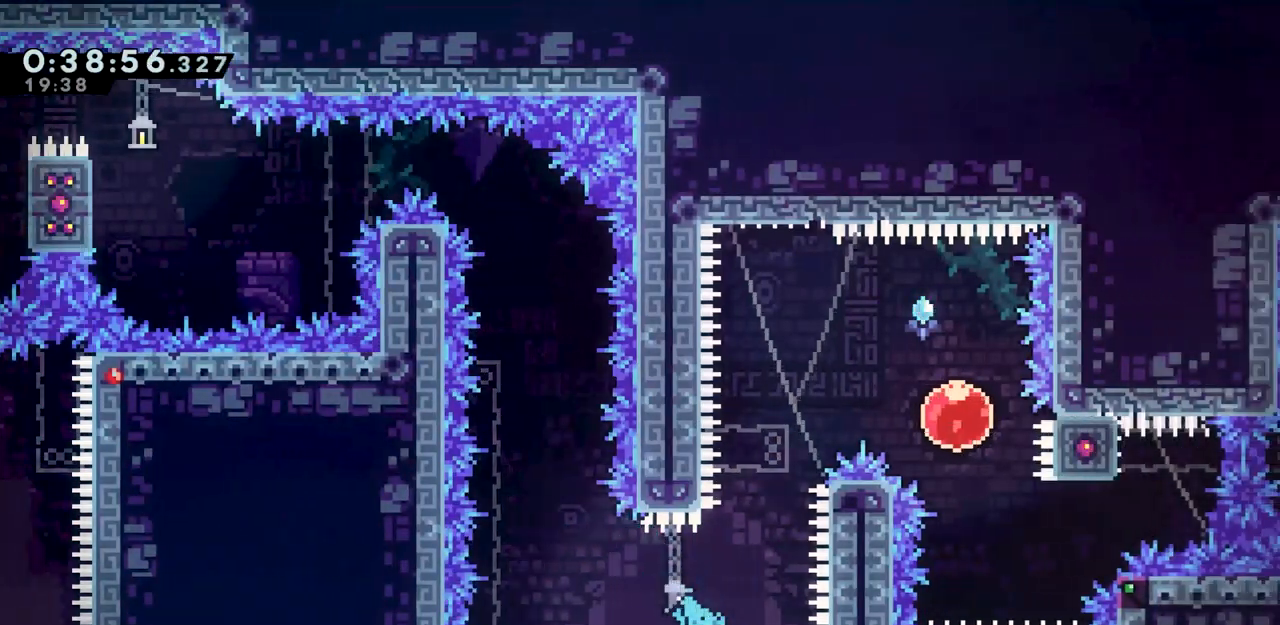
{"keys": ["right"], "events": [[50, "jump2", "up"], [150, "right", "up"], [183, "dash", "down"], [183, "up", "down"], [383, "dash", "up"], [383, "grab", "up"], [383, "up", "up"], [433, "right", "down"]]}
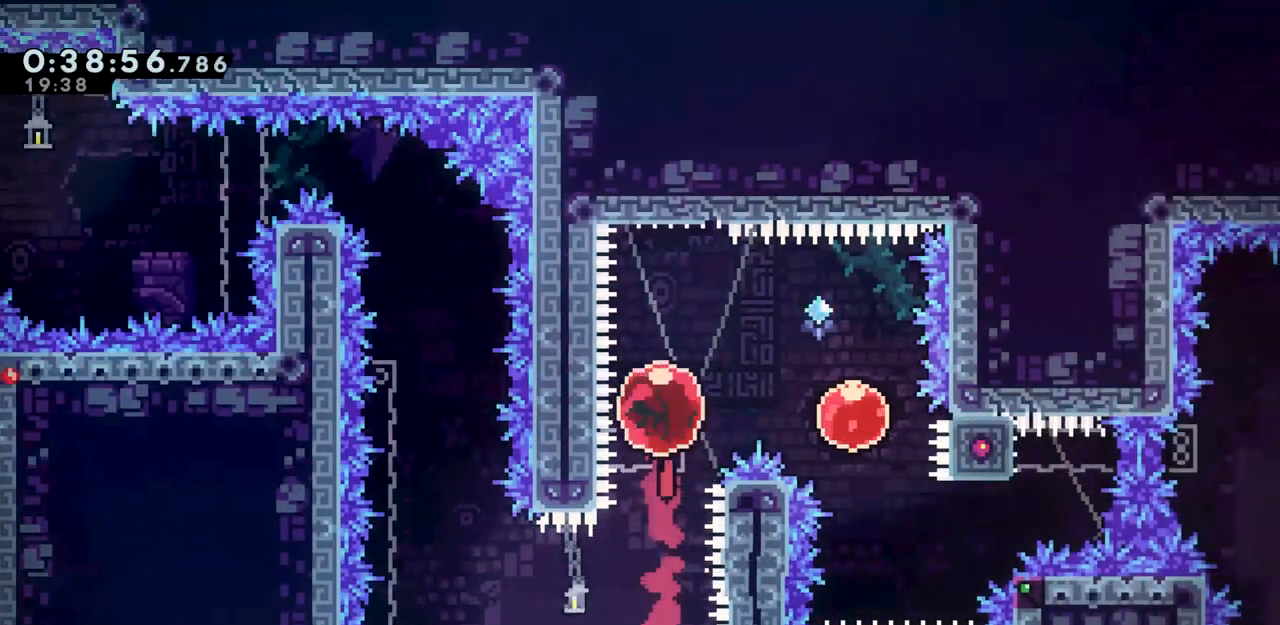
{"keys": ["grab", "jump", "right"], "events": [[200, "jump", "down"], [250, "grab", "down"]]}
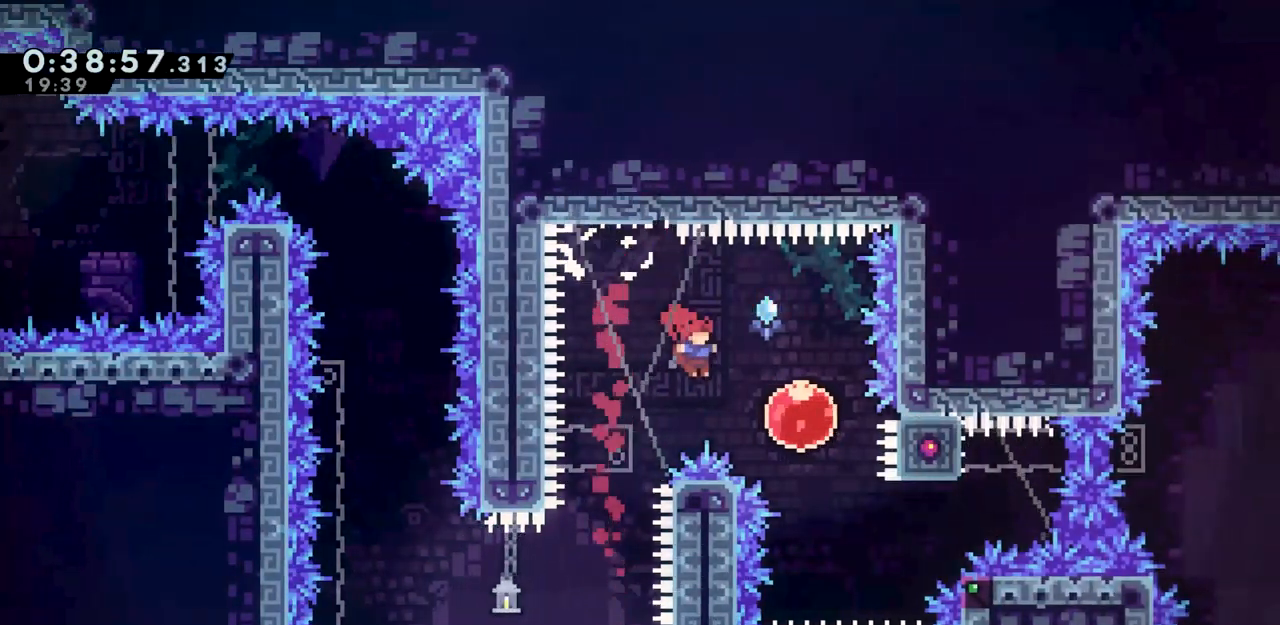
{"keys": ["grab"], "events": [[267, "down", "down"], [317, "dash", "down"], [417, "jump", "up"], [500, "dash", "up"], [500, "down", "up"], [500, "right", "up"]]}
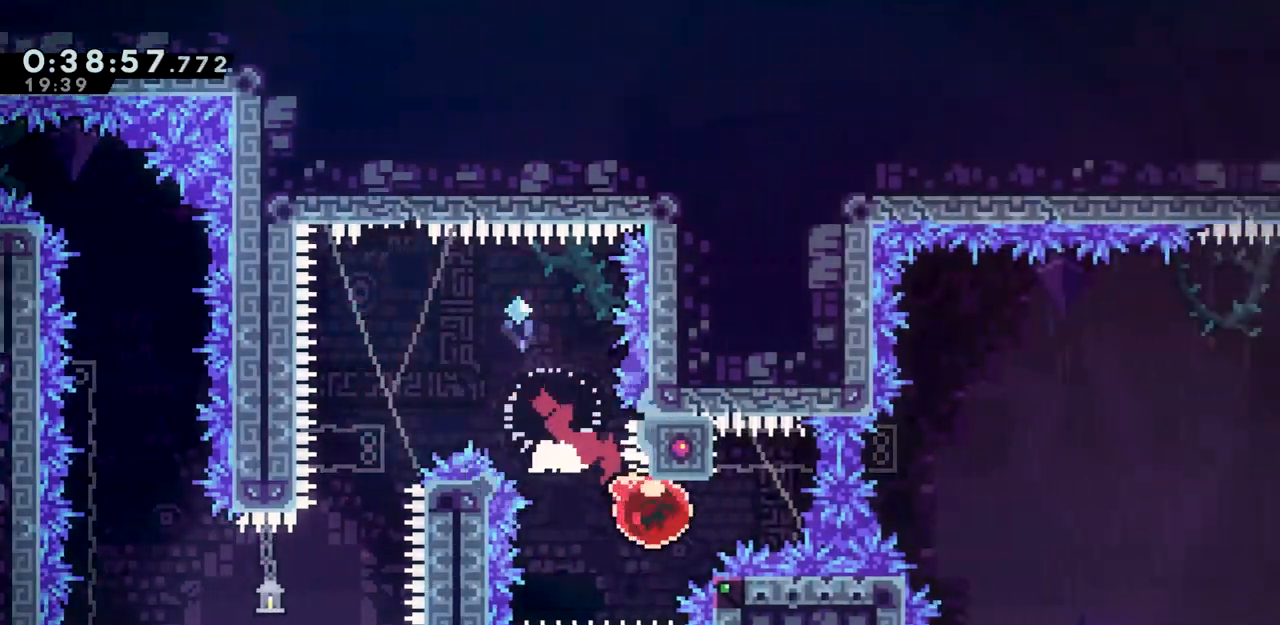
{"keys": ["demo", "jump", "left"], "events": [[50, "jump", "down"], [383, "grab", "up"], [433, "demo", "down"], [433, "left", "down"]]}
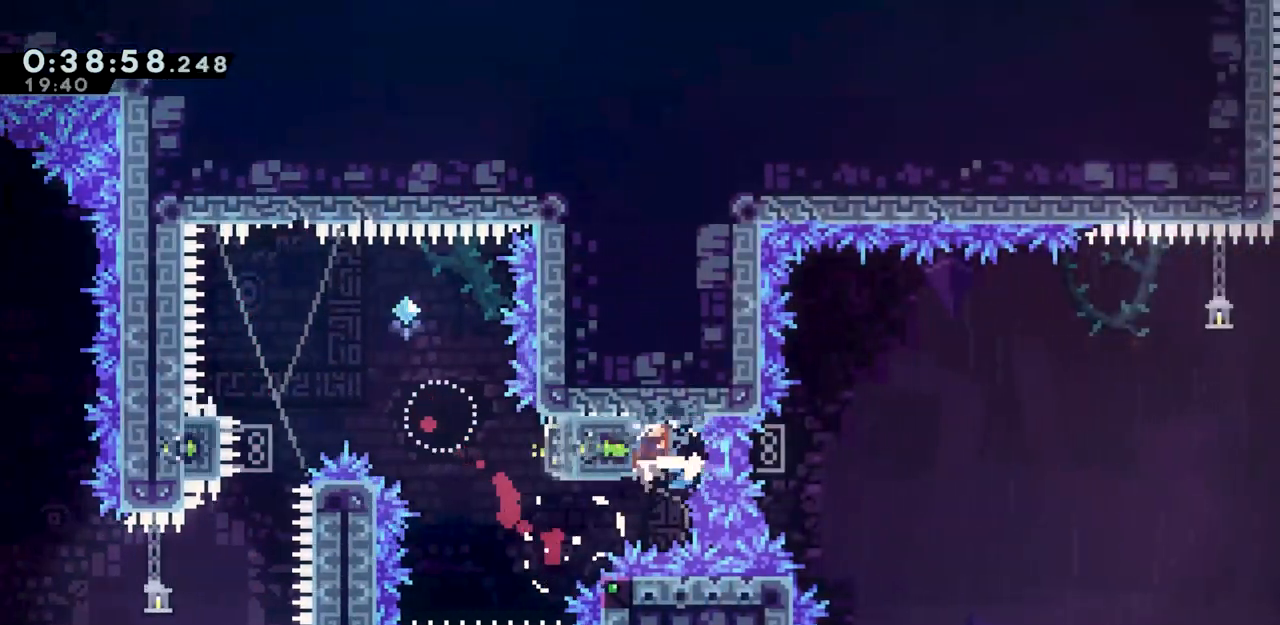
{"keys": ["jump", "right"], "events": [[17, "jump", "up"], [117, "demo", "up"], [117, "left", "up"], [117, "right", "down"], [167, "jump", "down"]]}
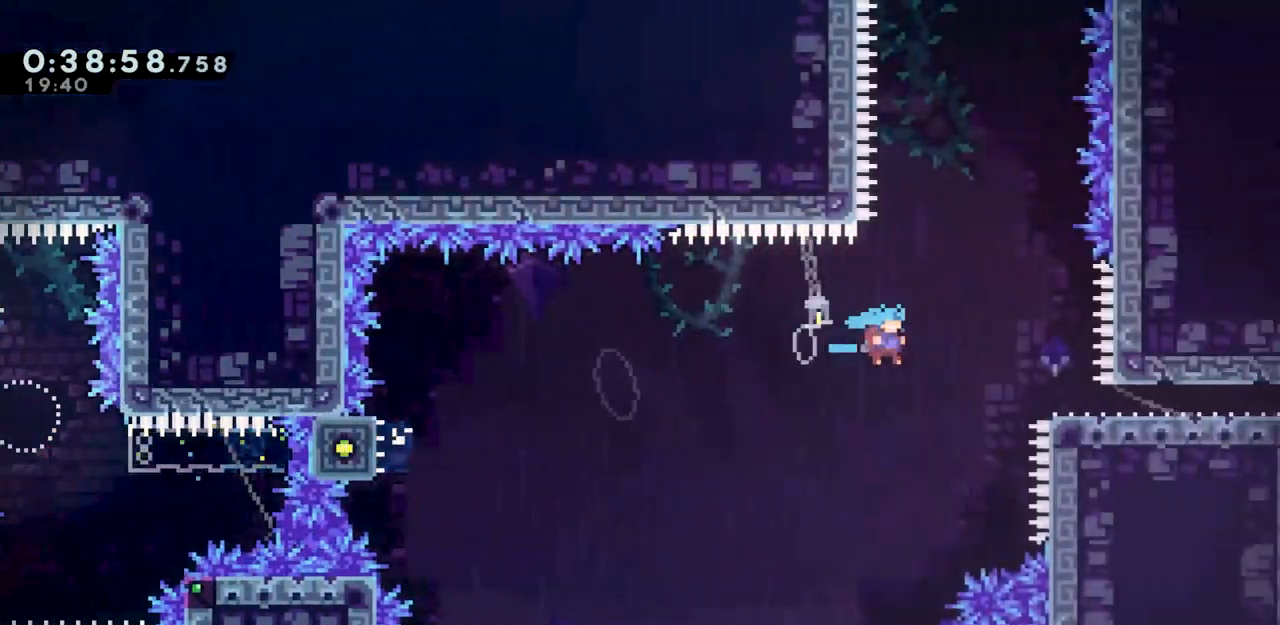
{"keys": ["down", "jump", "jump2", "right"], "events": [[33, "down", "down"], [217, "jump2", "down"], [317, "jump2", "up"], [367, "jump2", "down"]]}
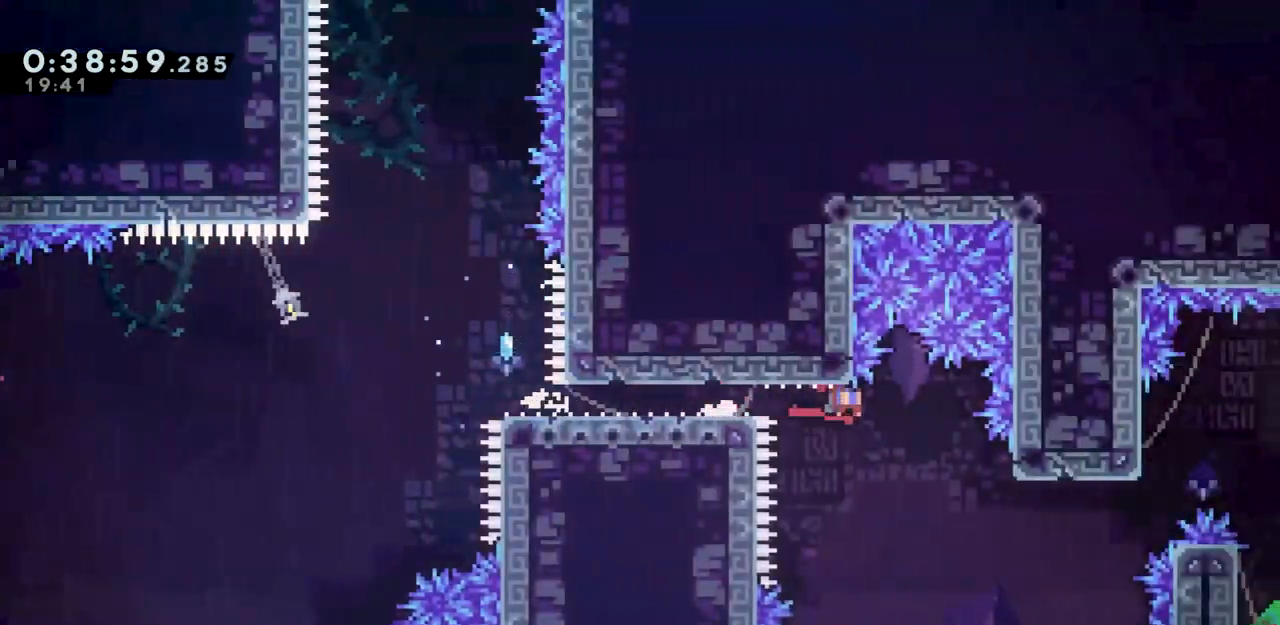
{"keys": ["demo", "jump", "right", "up"], "events": [[50, "down", "up"], [50, "jump2", "up"], [383, "demo", "down"], [383, "up", "down"]]}
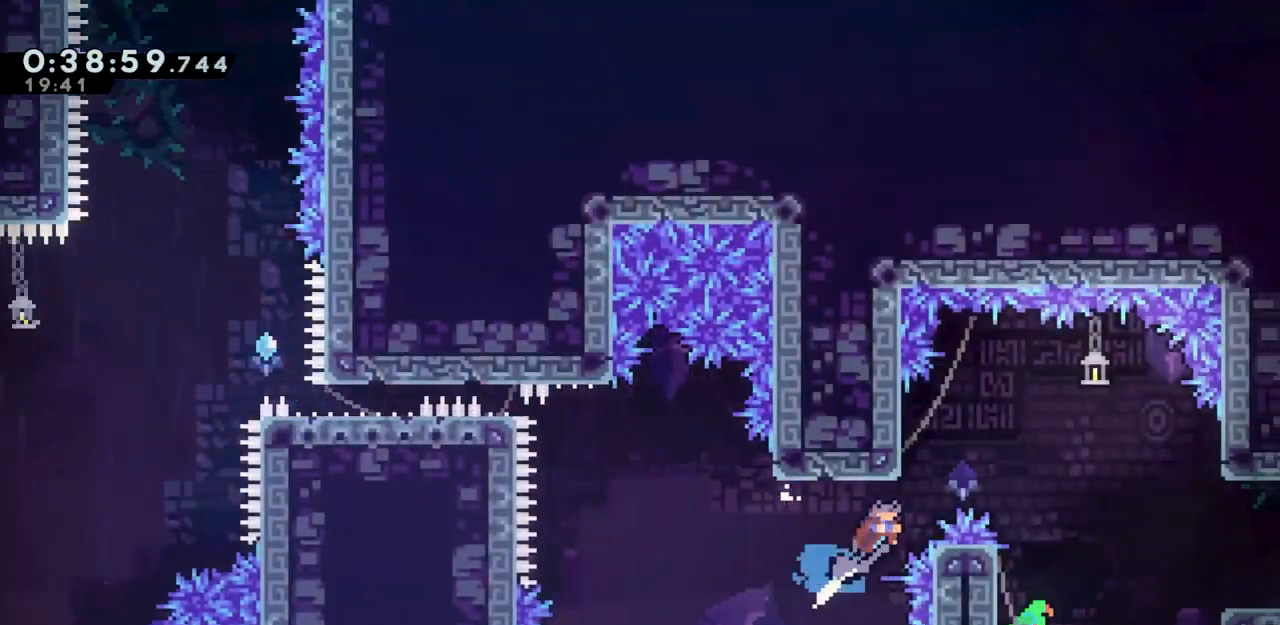
{"keys": ["right"], "events": [[250, "demo", "up"], [250, "jump", "up"], [350, "up", "up"]]}
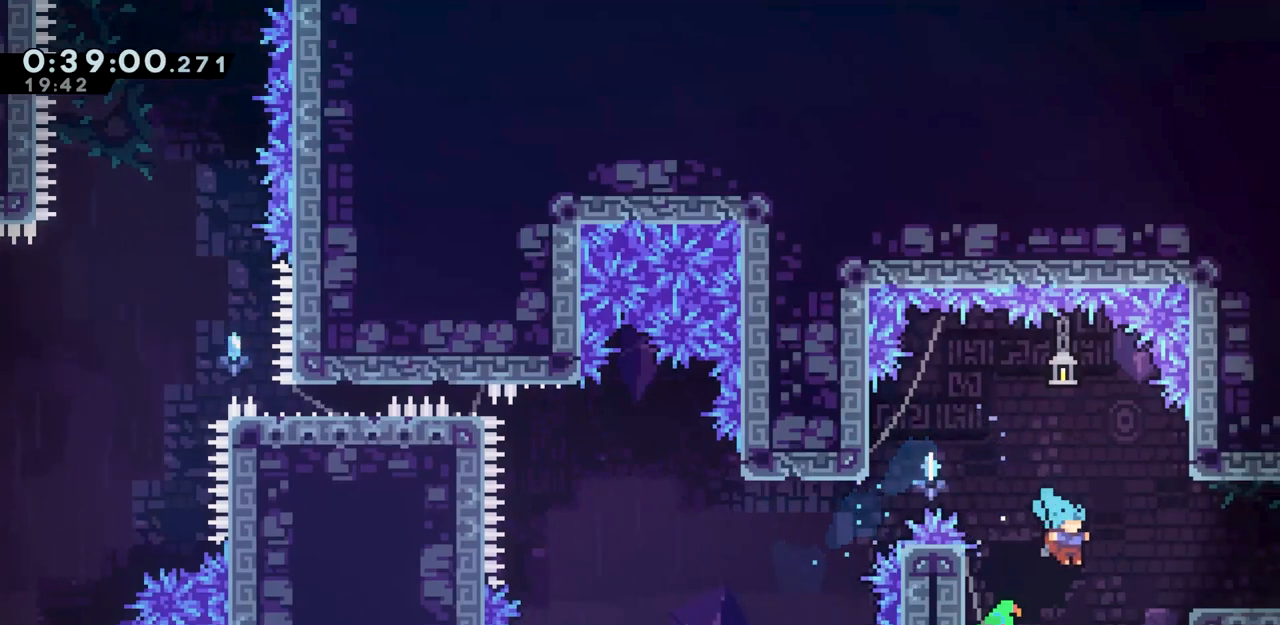
{"keys": [], "events": [[133, "right", "up"]]}
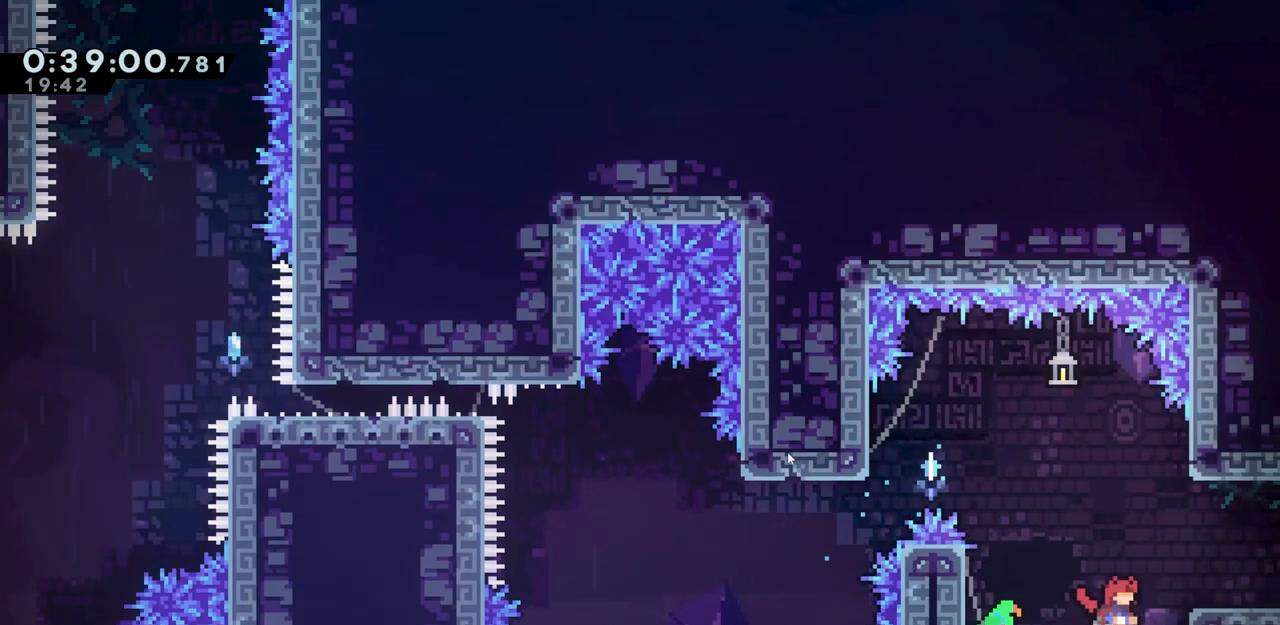
{"keys": [], "events": []}
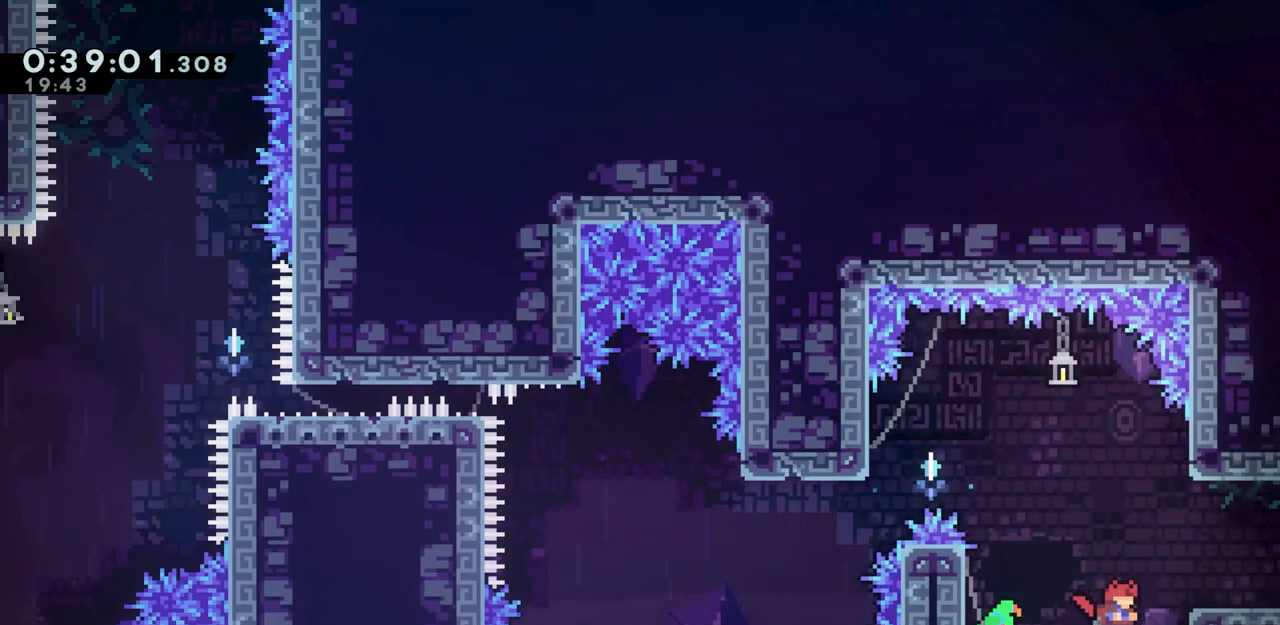
{"keys": [], "events": []}
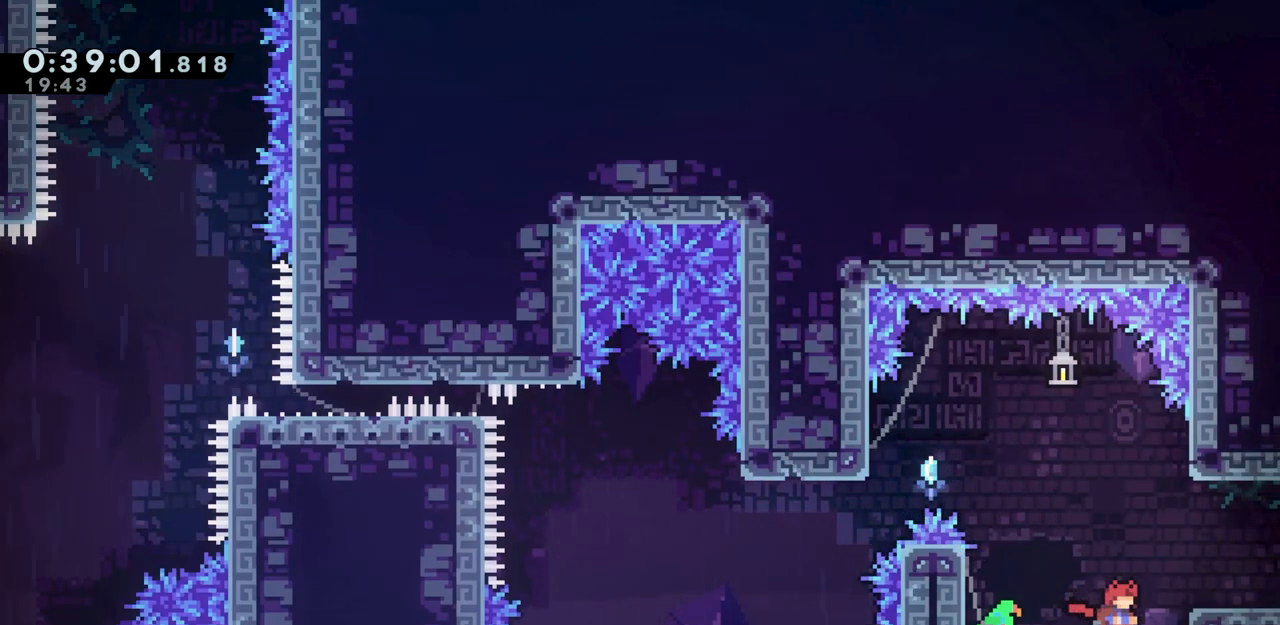
{"keys": [], "events": [[267, "jump", "down"], [367, "jump", "up"]]}
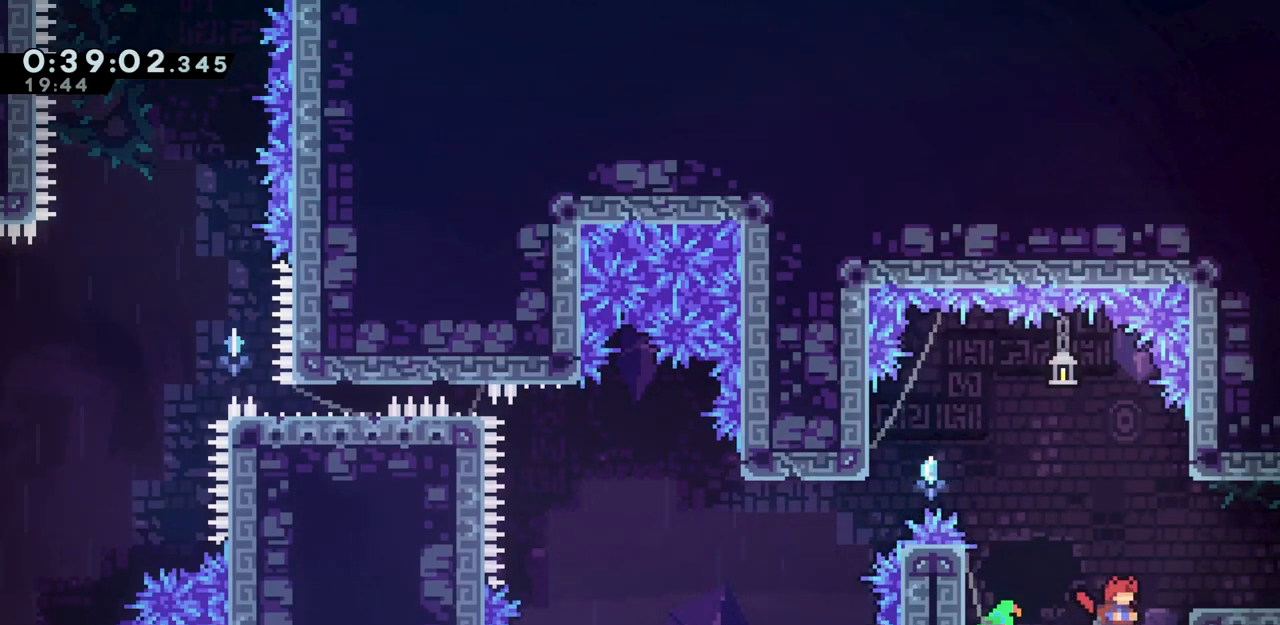
{"keys": [], "events": []}
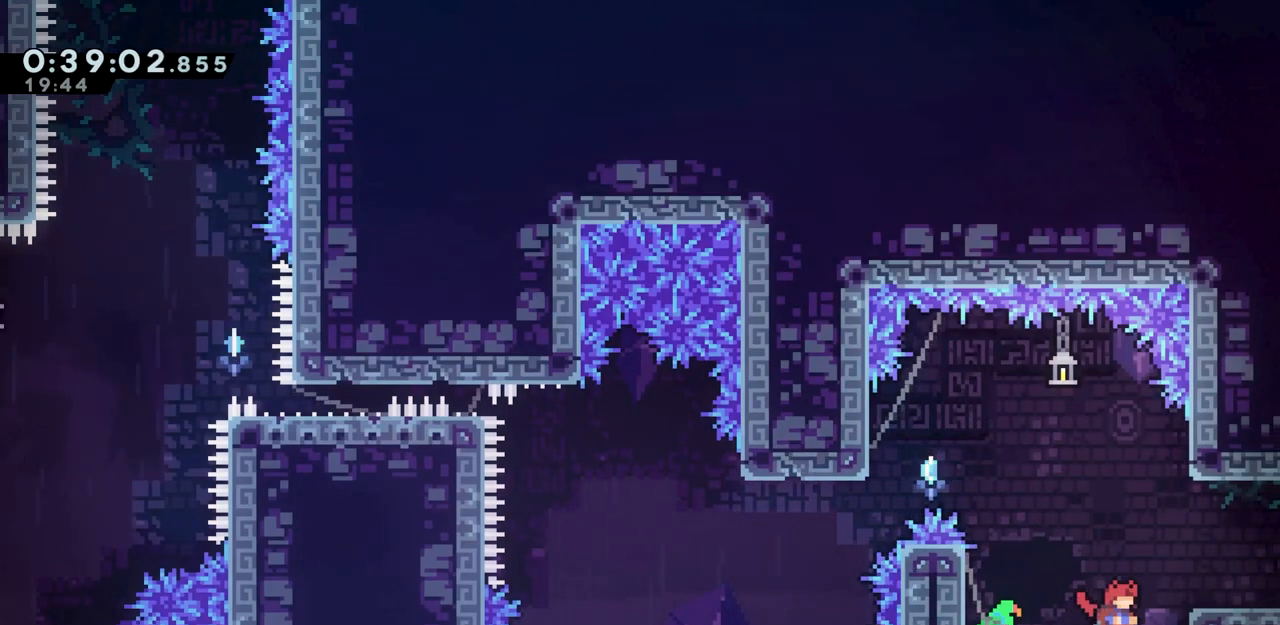
{"keys": [], "events": []}
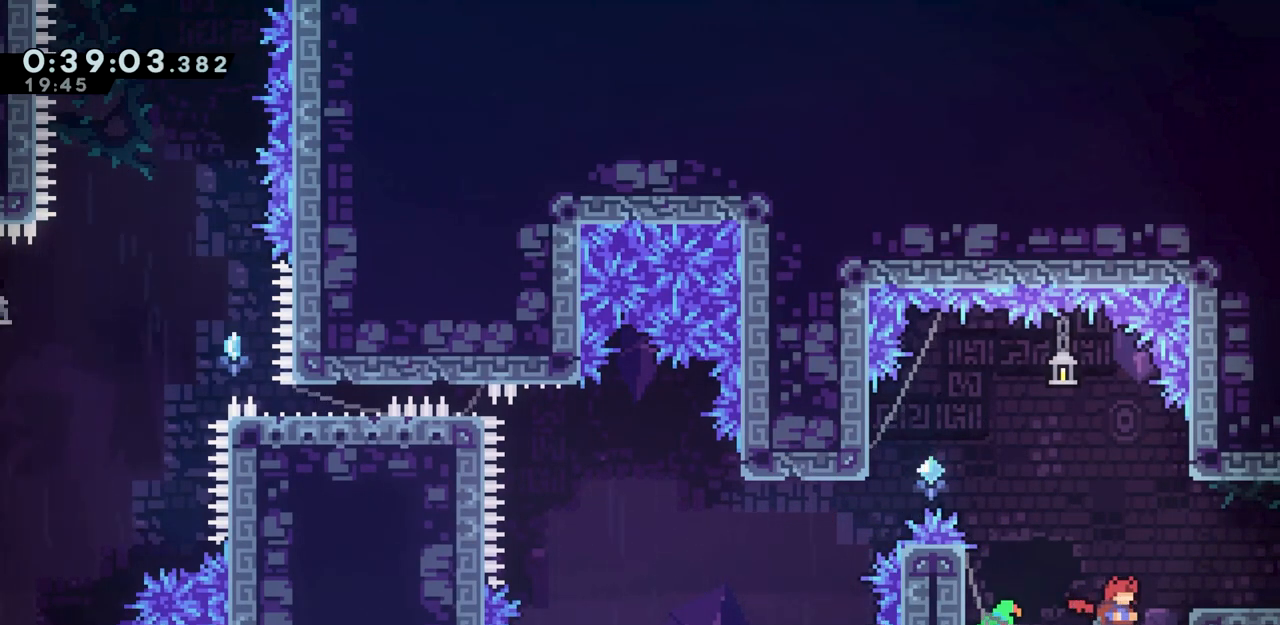
{"keys": [], "events": []}
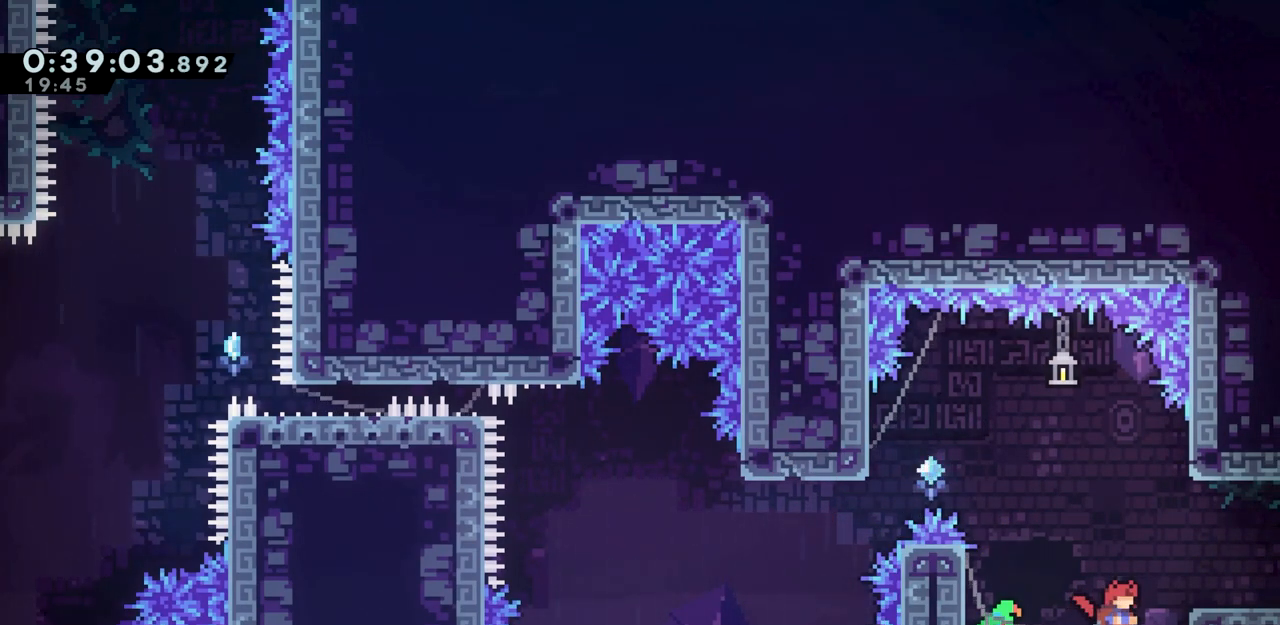
{"keys": [], "events": []}
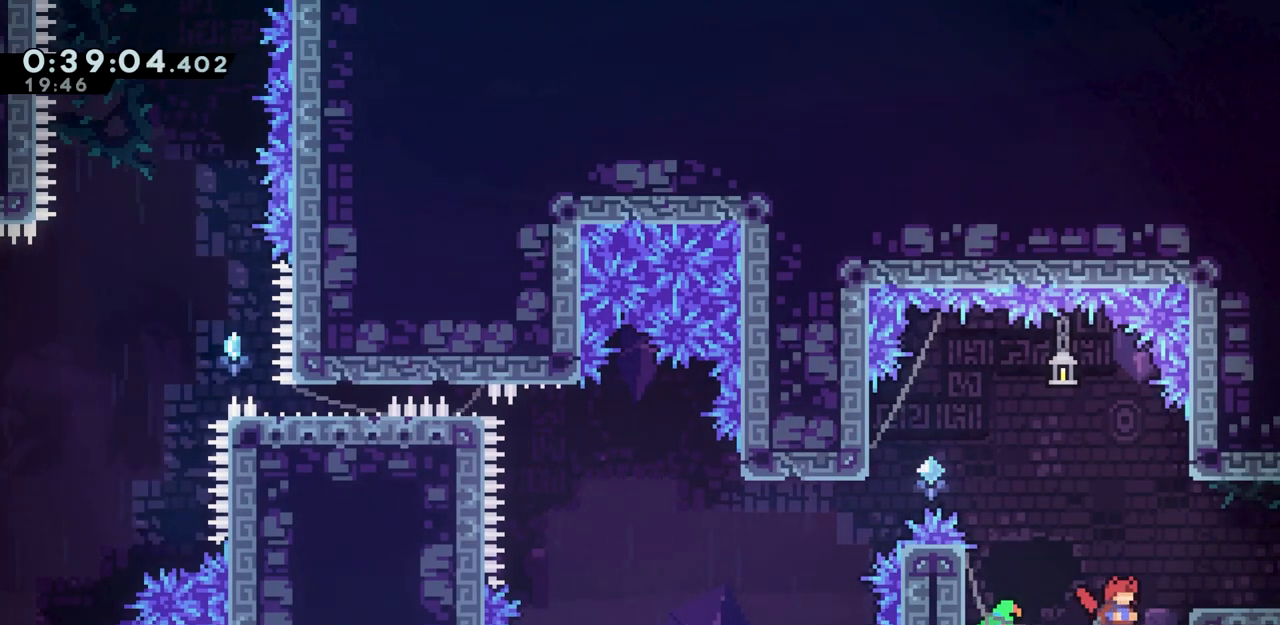
{"keys": [], "events": []}
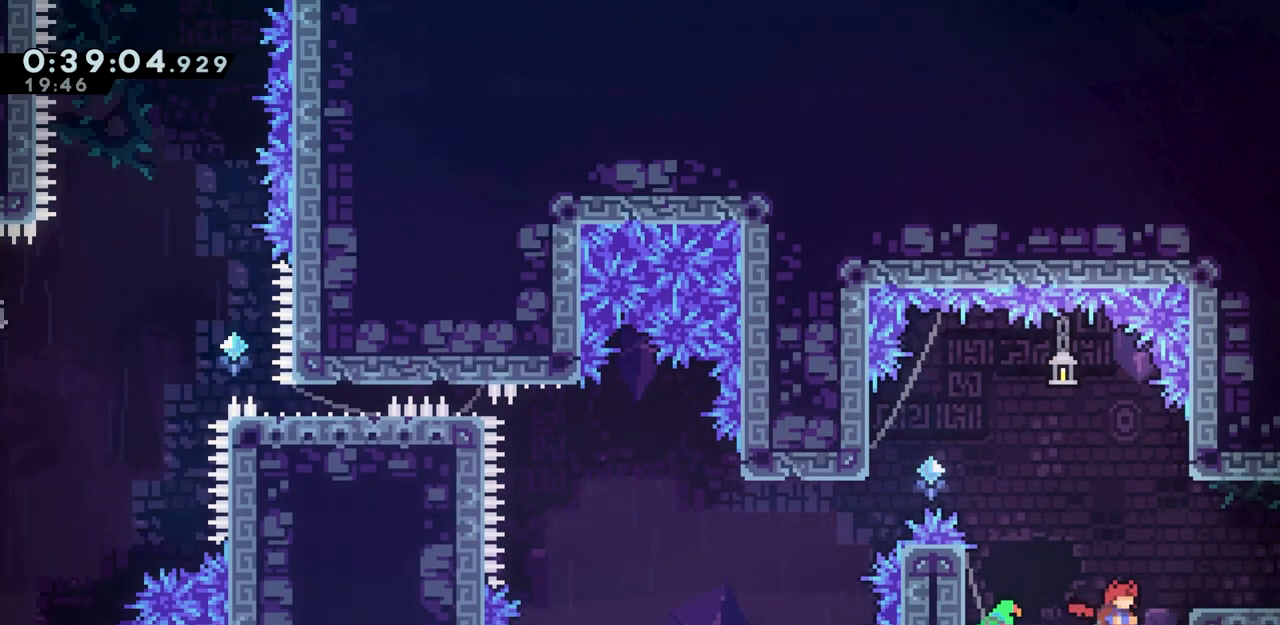
{"keys": [], "events": []}
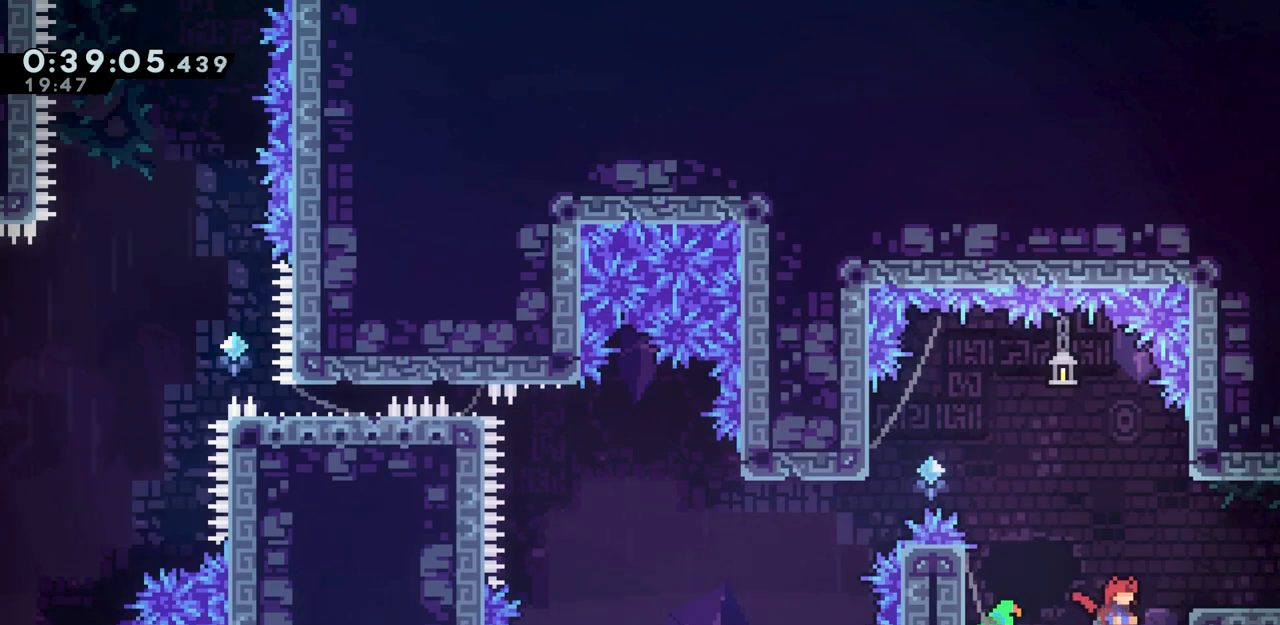
{"keys": ["jump", "right"], "events": [[100, "right", "down"], [183, "jump", "down"], [283, "dash", "down"], [283, "down", "down"], [383, "jump", "up"], [433, "down", "up"], [467, "dash", "up"], [467, "jump", "down"]]}
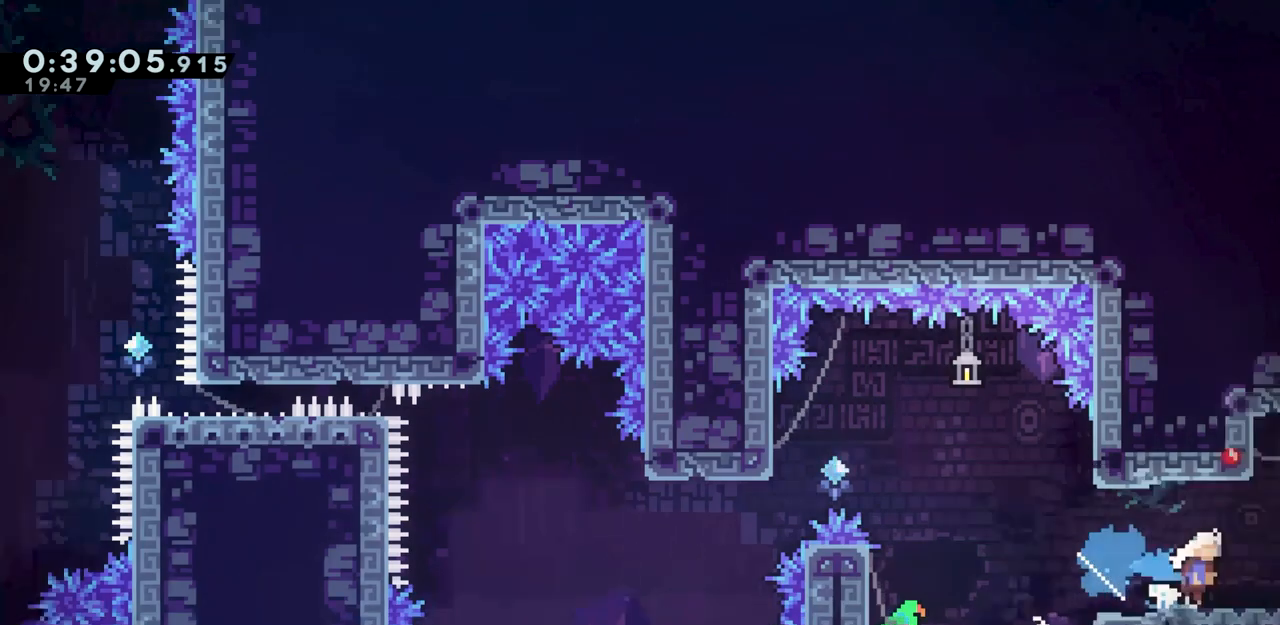
{"keys": [], "events": [[67, "jump", "up"], [67, "right", "up"]]}
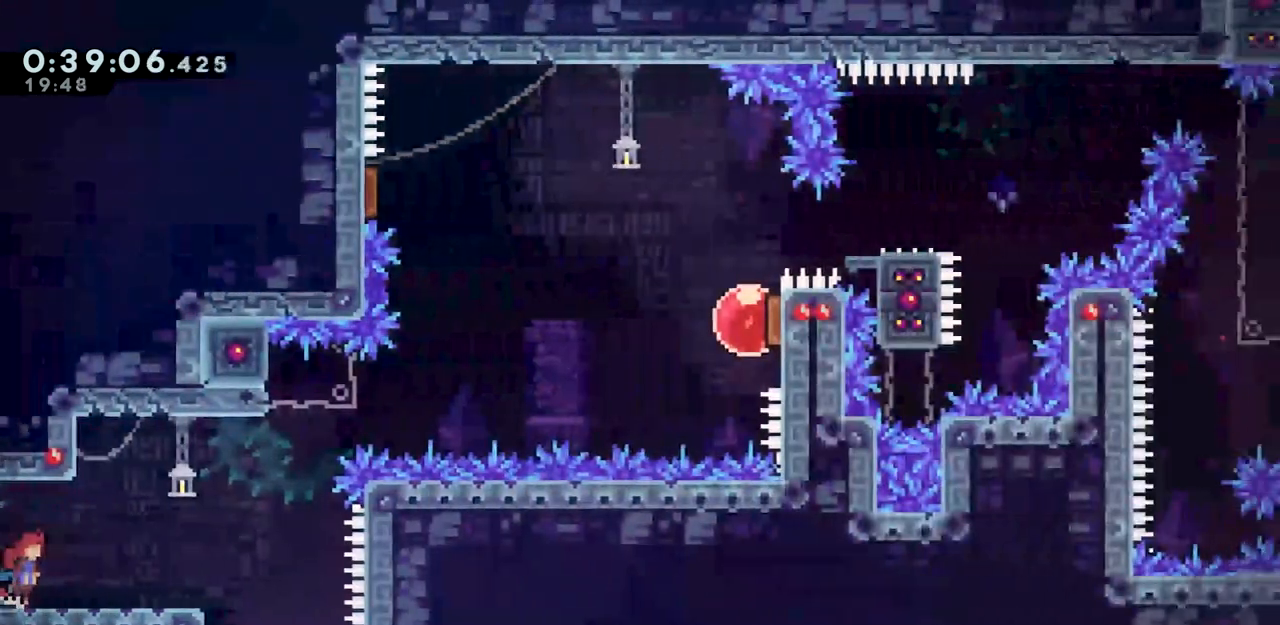
{"keys": ["jump"], "events": [[267, "down", "down"], [367, "down", "up"], [367, "jump", "down"], [450, "jump", "up"], [500, "jump", "down"]]}
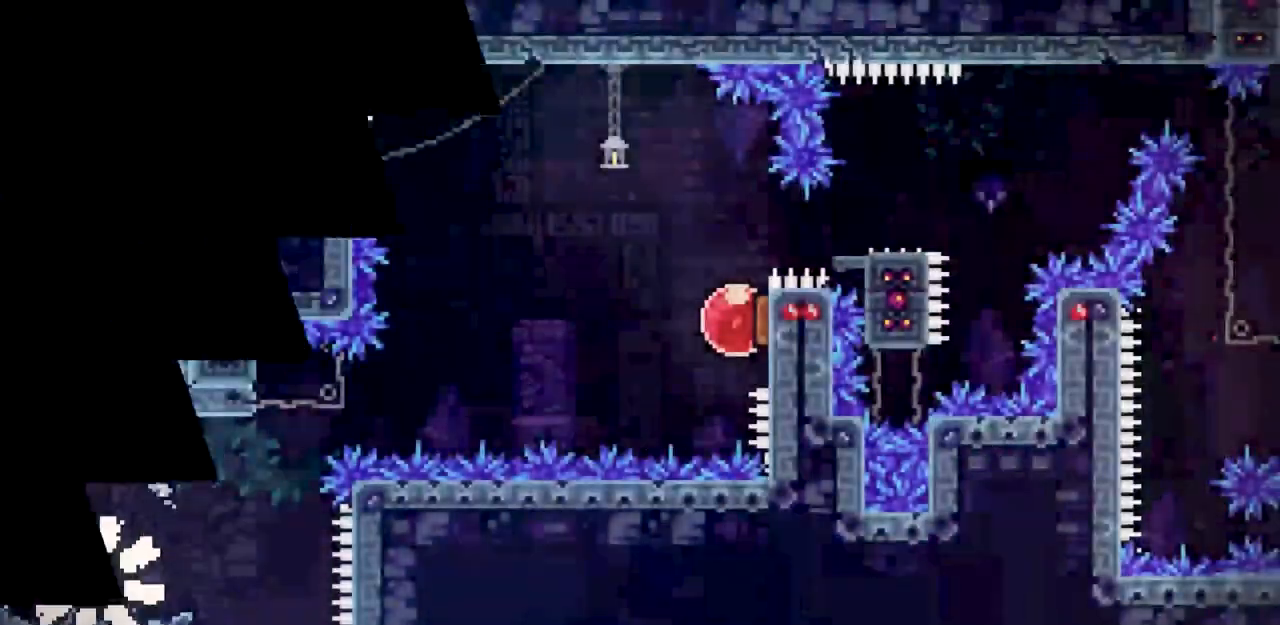
{"keys": [], "events": [[100, "jump", "up"]]}
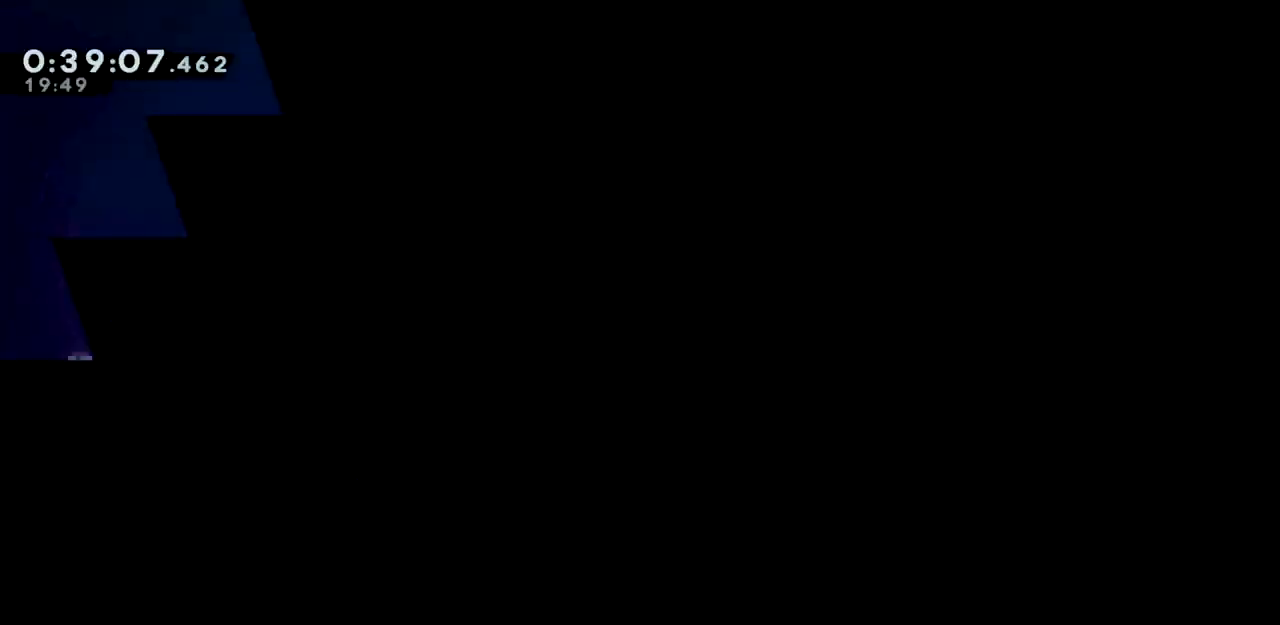
{"keys": [], "events": []}
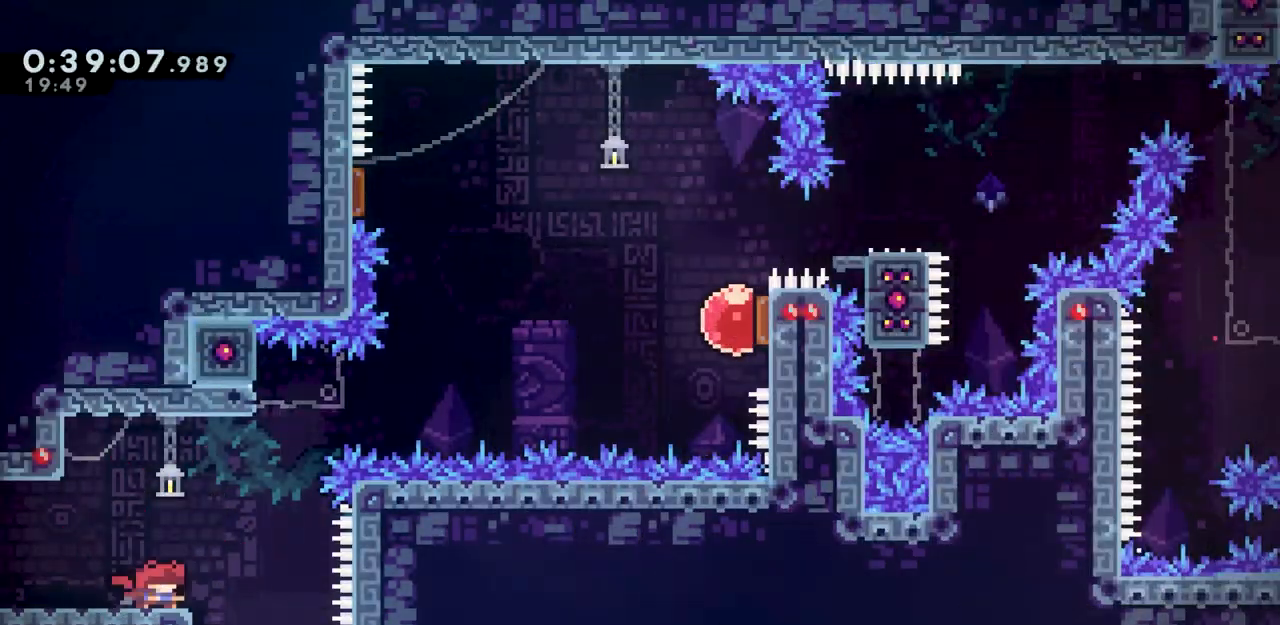
{"keys": [], "events": []}
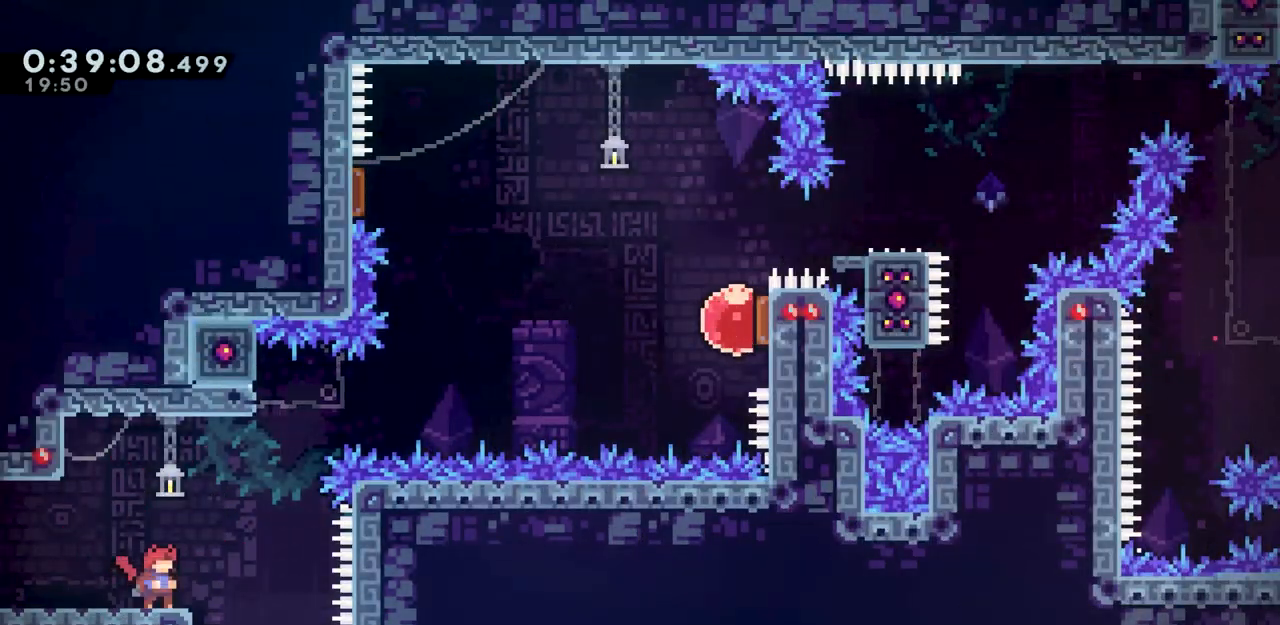
{"keys": ["jump", "right"], "events": [[483, "right", "down"], [500, "jump", "down"]]}
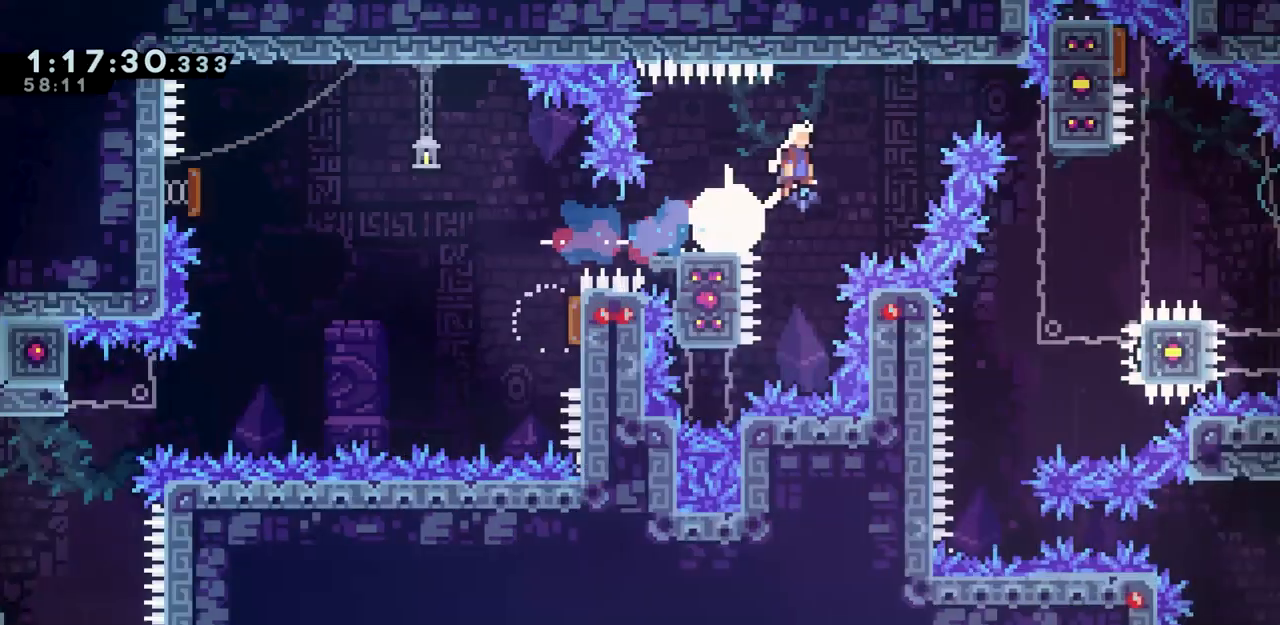
{"keys": [], "events": [[250, "down", "down"], [300, "dash", "down"], [433, "down", "up"], [433, "jump", "up"], [483, "dash", "up"], [483, "right", "up"]]}
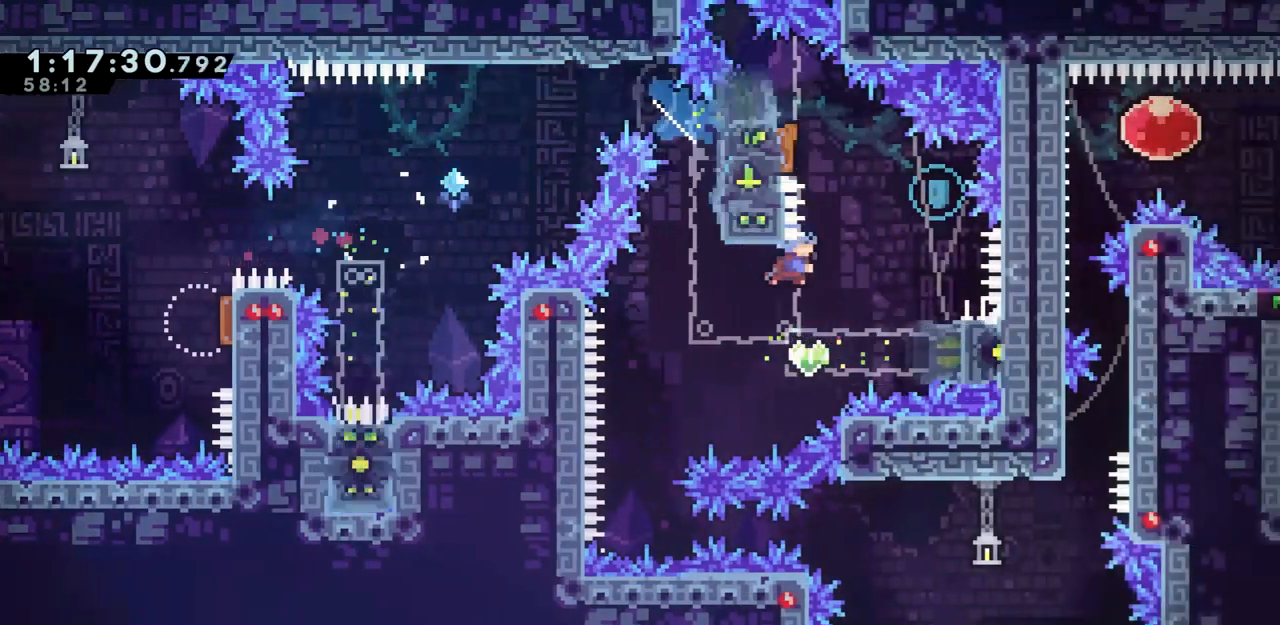
{"keys": ["jump"], "events": [[67, "jump", "down"], [167, "left", "down"], [500, "left", "up"]]}
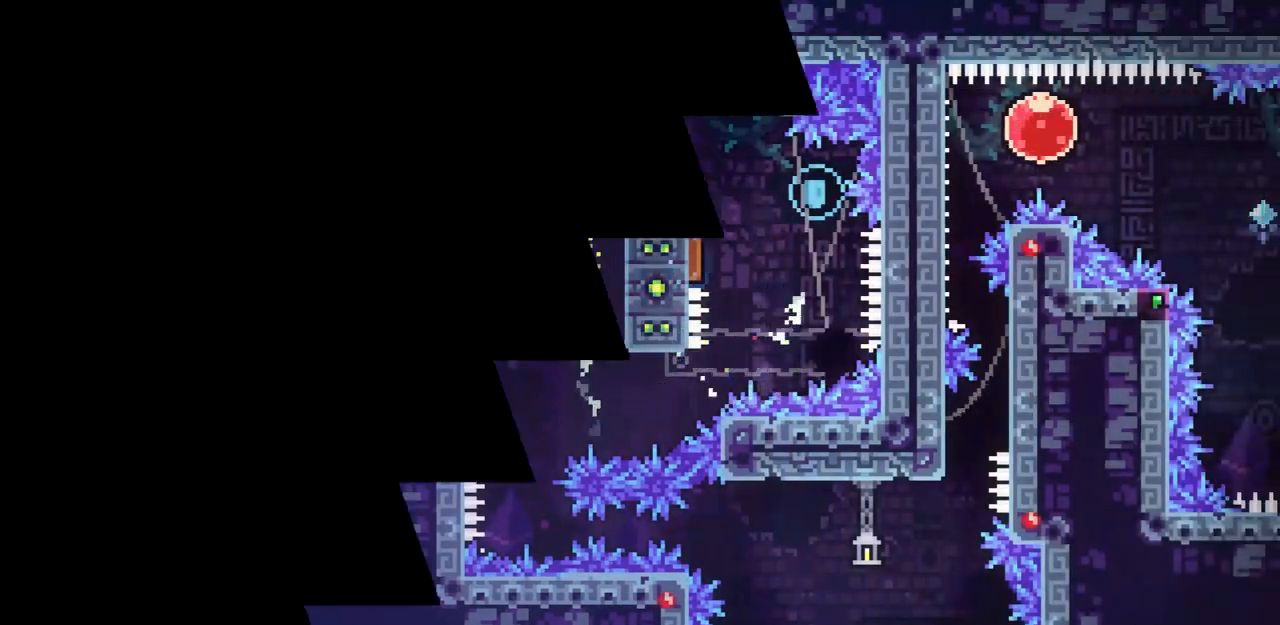
{"keys": ["right"], "events": [[133, "jump", "up"], [233, "right", "down"]]}
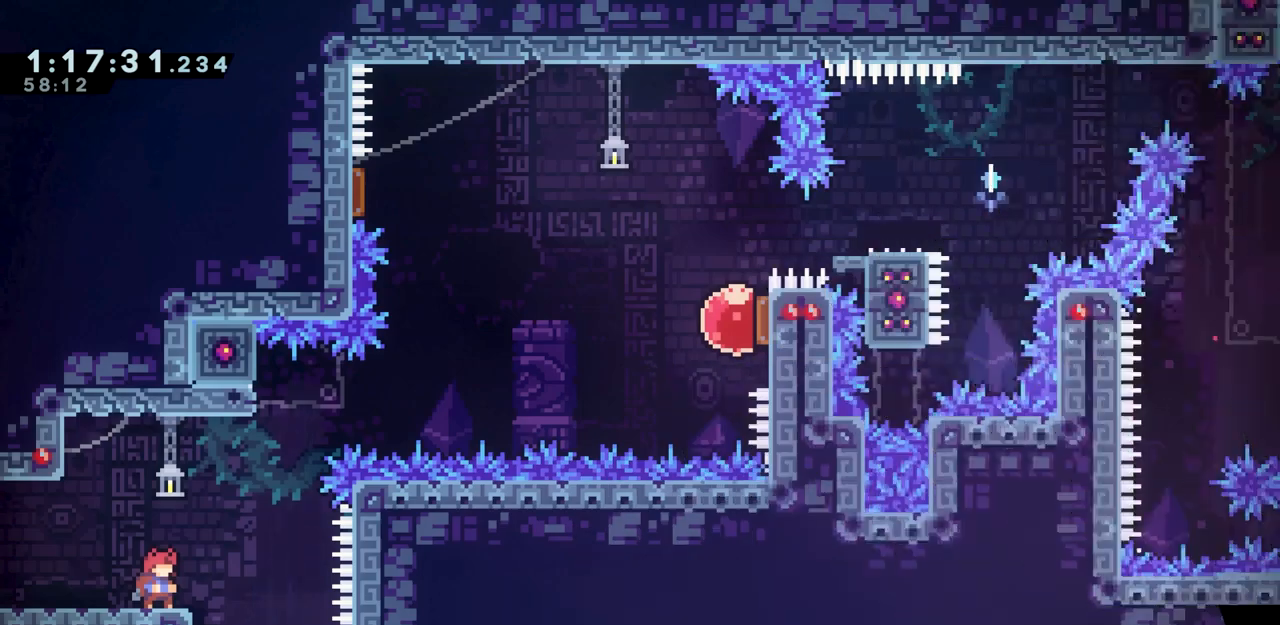
{"keys": ["dash", "right", "up"], "events": [[67, "jump", "down"], [383, "dash", "down"], [383, "up", "down"], [433, "jump", "up"]]}